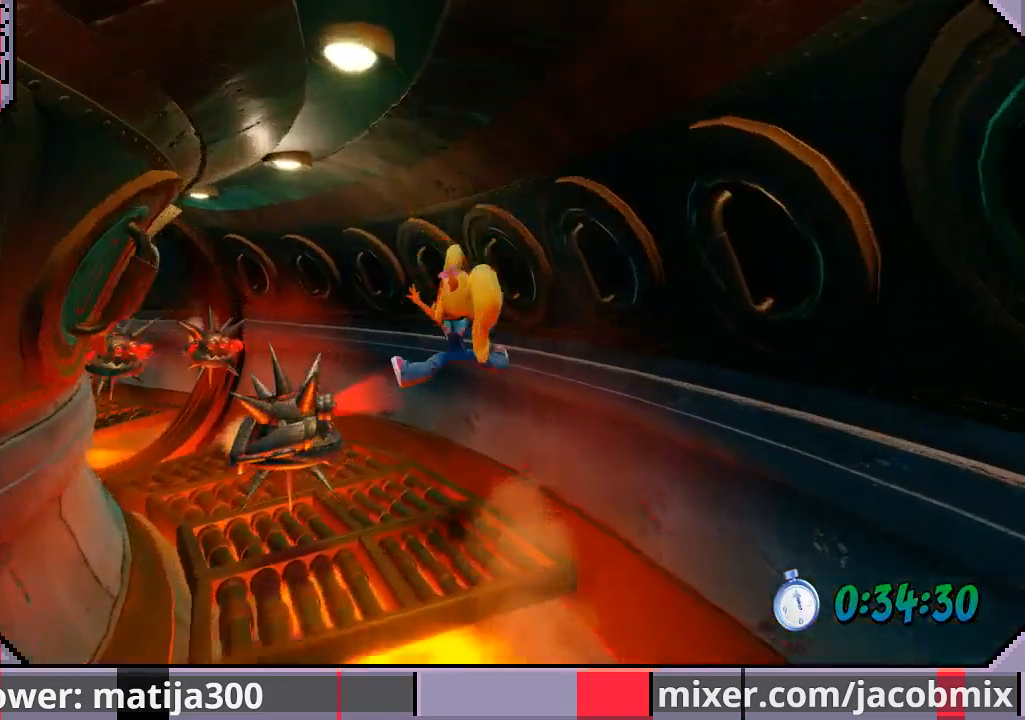
Gameplay with a controller (PlayStation layout); each line is a JSON object with the inputs held at the frame after it. "events" lists button and stick changes between this image and that frame as [ms after this image, input, new state], when the widget could be followed in between. Not read: L2 R2.
{"buttons": ["R1", "DPAD_UP", "DPAD_LEFT"], "left_stick": "center", "right_stick": "center", "events": [[433, "R1", "down"]]}
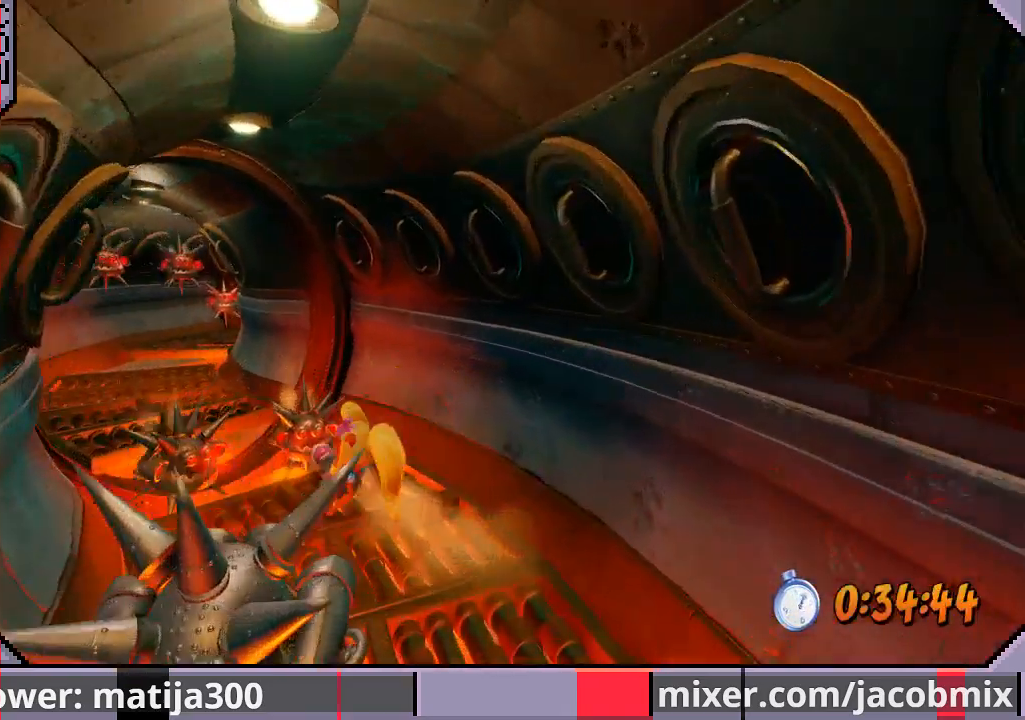
{"buttons": ["DPAD_UP"], "left_stick": "center", "right_stick": "center", "events": [[100, "CROSS", "down"], [267, "R1", "up"], [300, "CROSS", "up"], [467, "DPAD_LEFT", "up"]]}
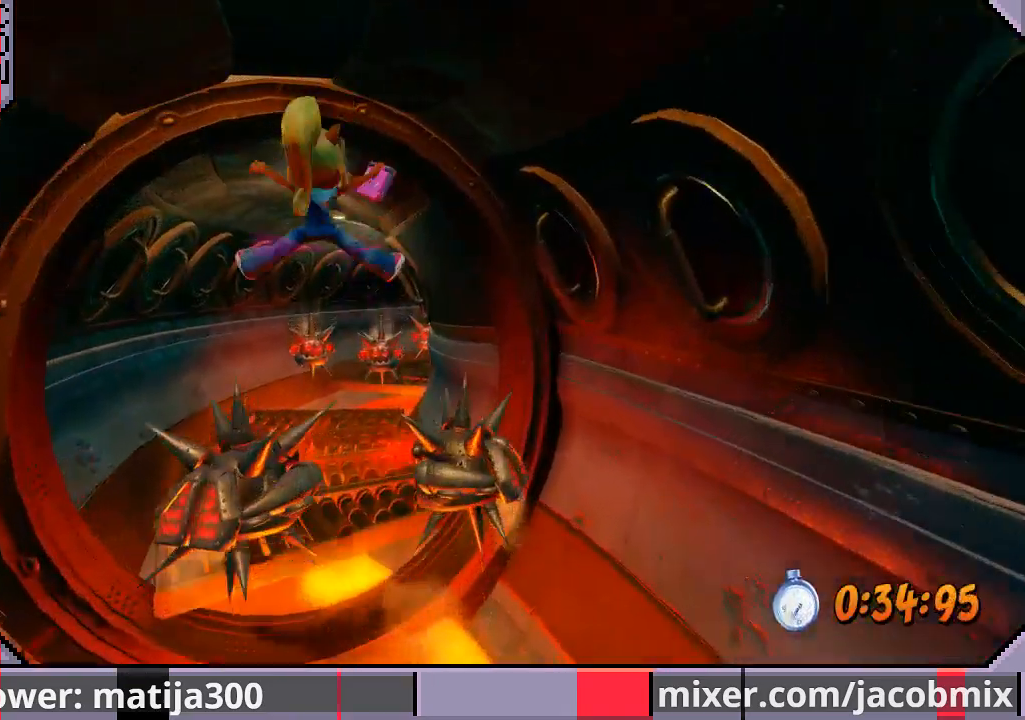
{"buttons": ["DPAD_UP"], "left_stick": "center", "right_stick": "center", "events": []}
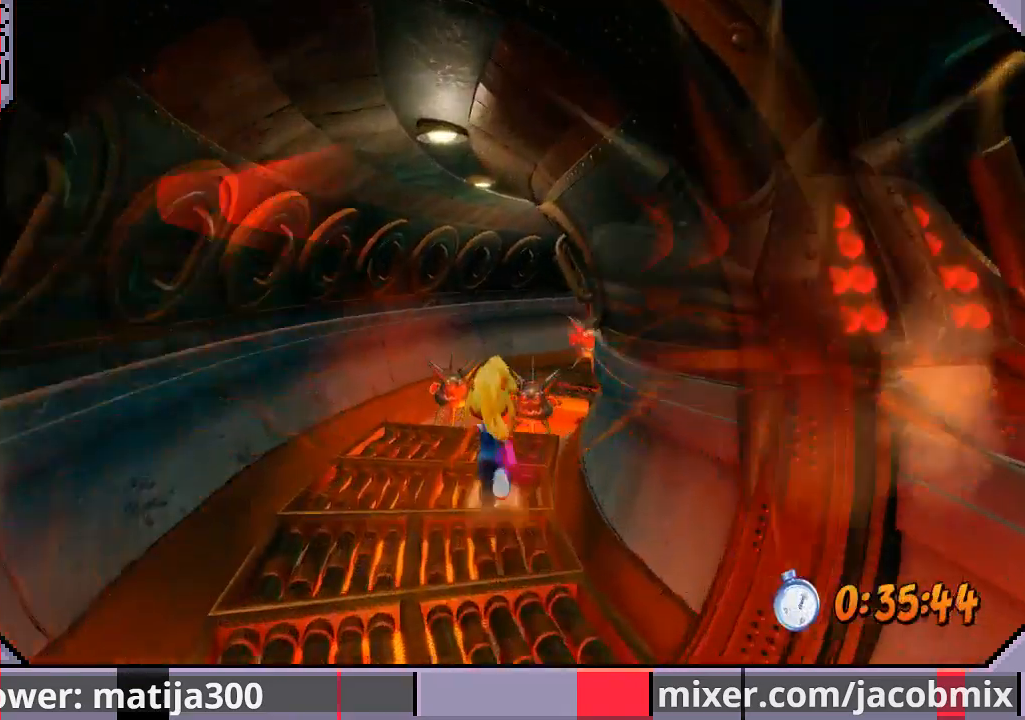
{"buttons": ["CROSS", "R1", "DPAD_UP"], "left_stick": "center", "right_stick": "center", "events": [[100, "R1", "down"], [267, "CROSS", "down"]]}
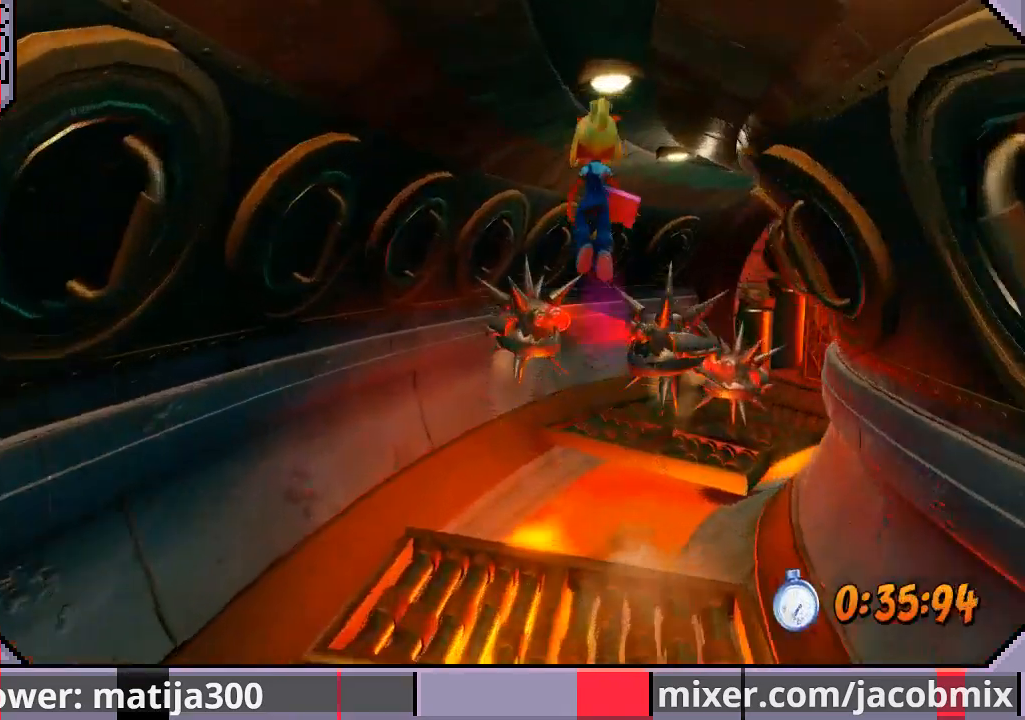
{"buttons": ["DPAD_UP", "DPAD_RIGHT"], "left_stick": "center", "right_stick": "center", "events": [[200, "R1", "up"], [267, "CROSS", "up"], [300, "DPAD_RIGHT", "down"]]}
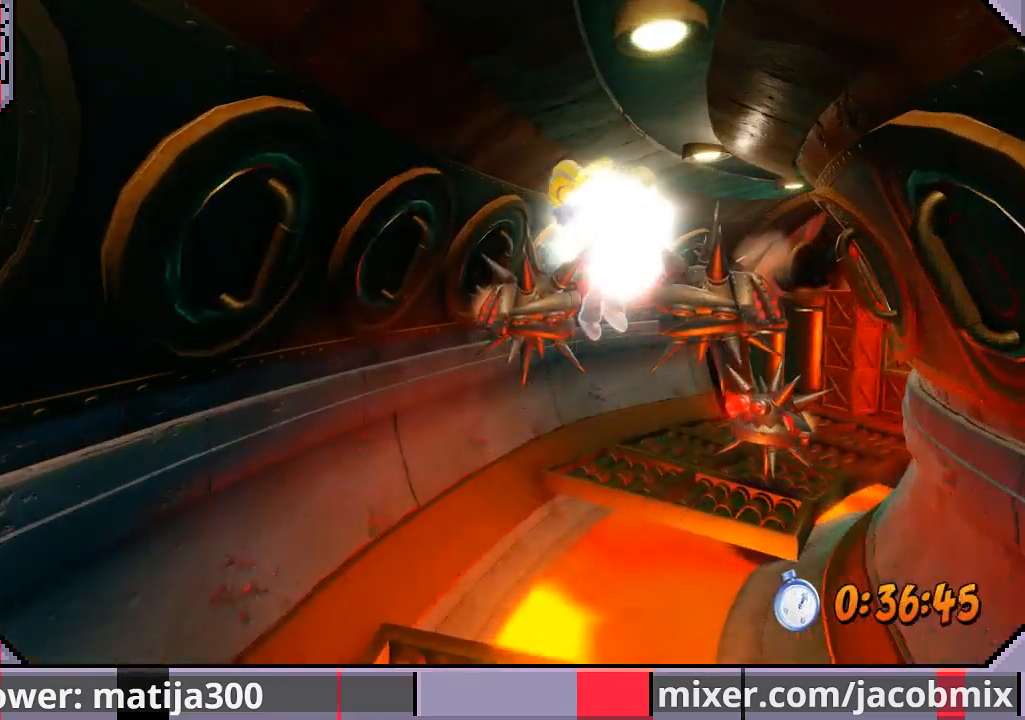
{"buttons": ["DPAD_UP", "DPAD_RIGHT"], "left_stick": "center", "right_stick": "center", "events": []}
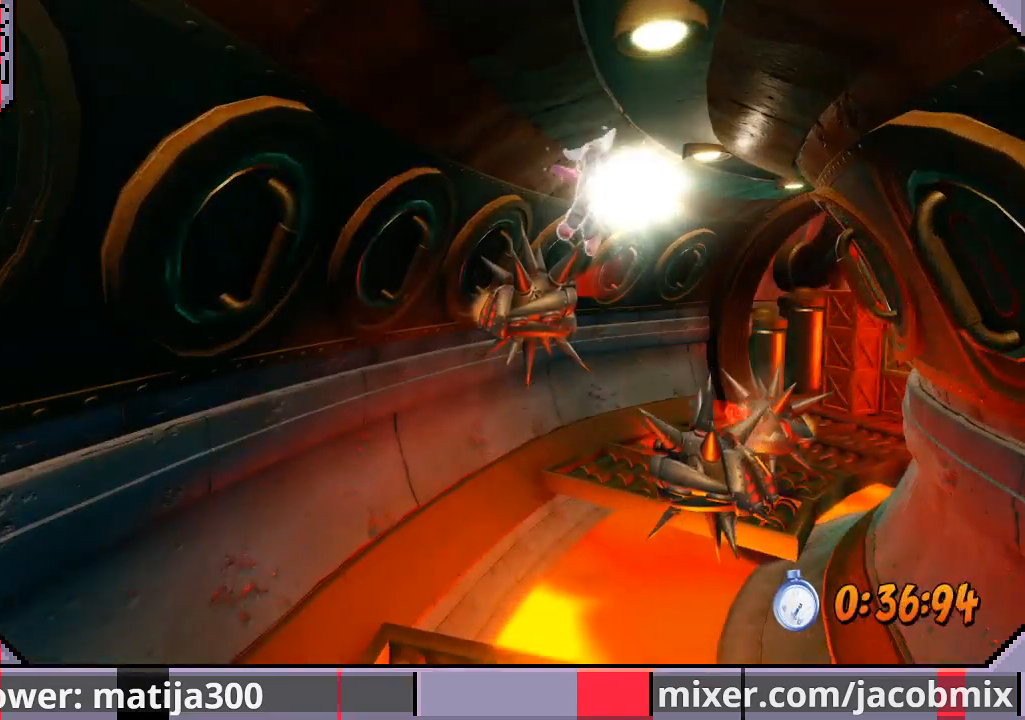
{"buttons": [], "left_stick": "center", "right_stick": "center", "events": [[33, "DPAD_UP", "up"], [233, "DPAD_RIGHT", "up"]]}
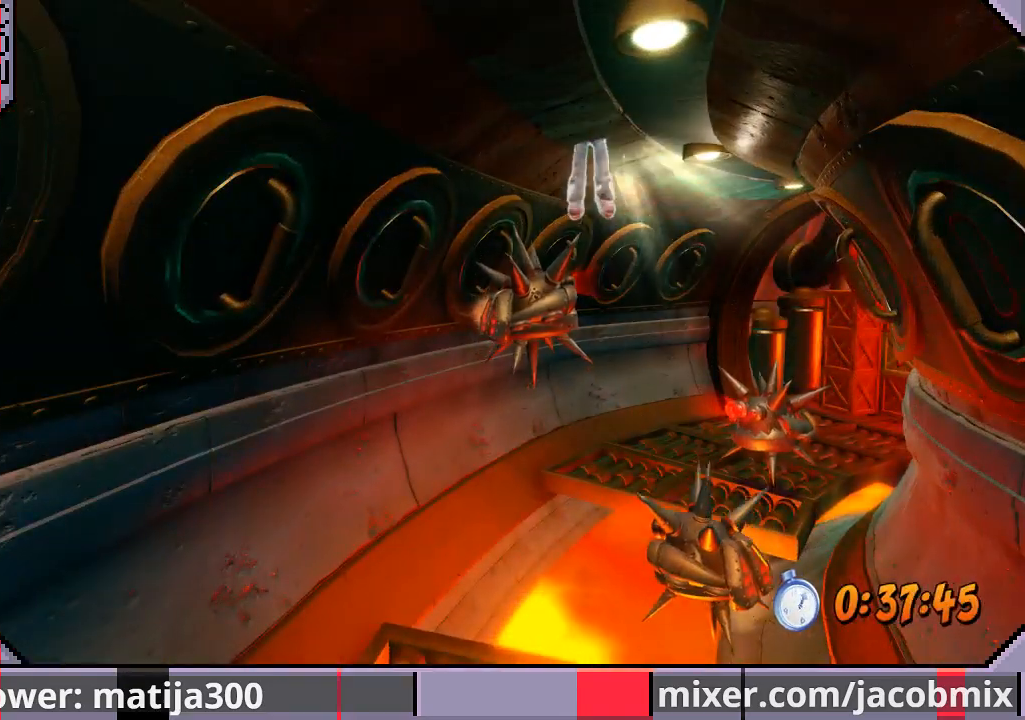
{"buttons": [], "left_stick": "center", "right_stick": "center", "events": []}
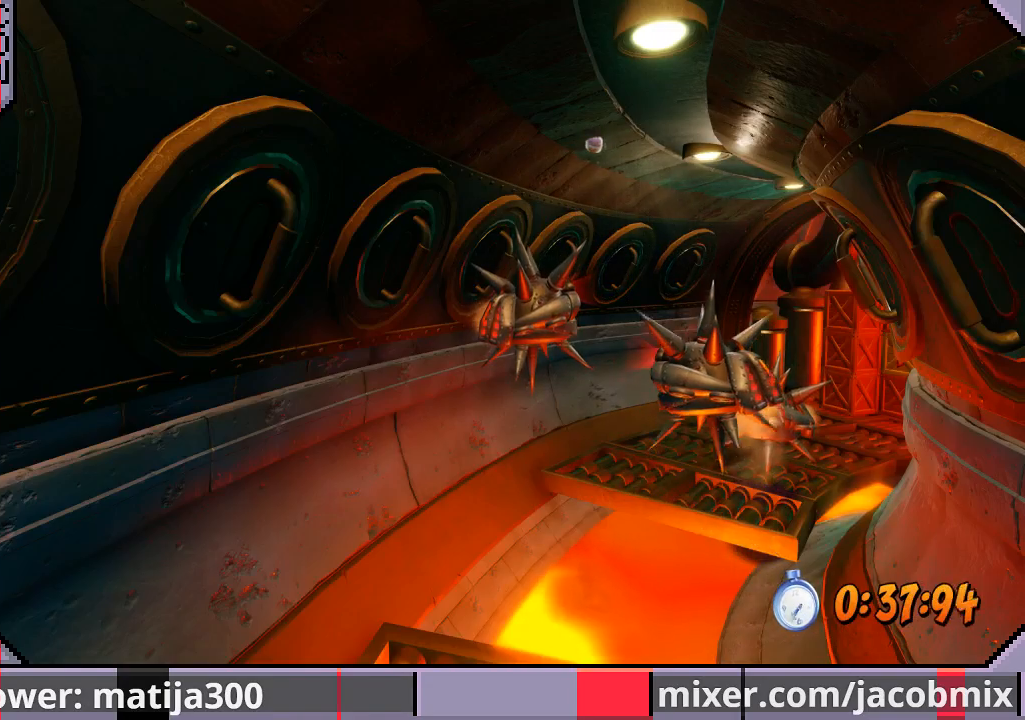
{"buttons": [], "left_stick": "center", "right_stick": "center", "events": []}
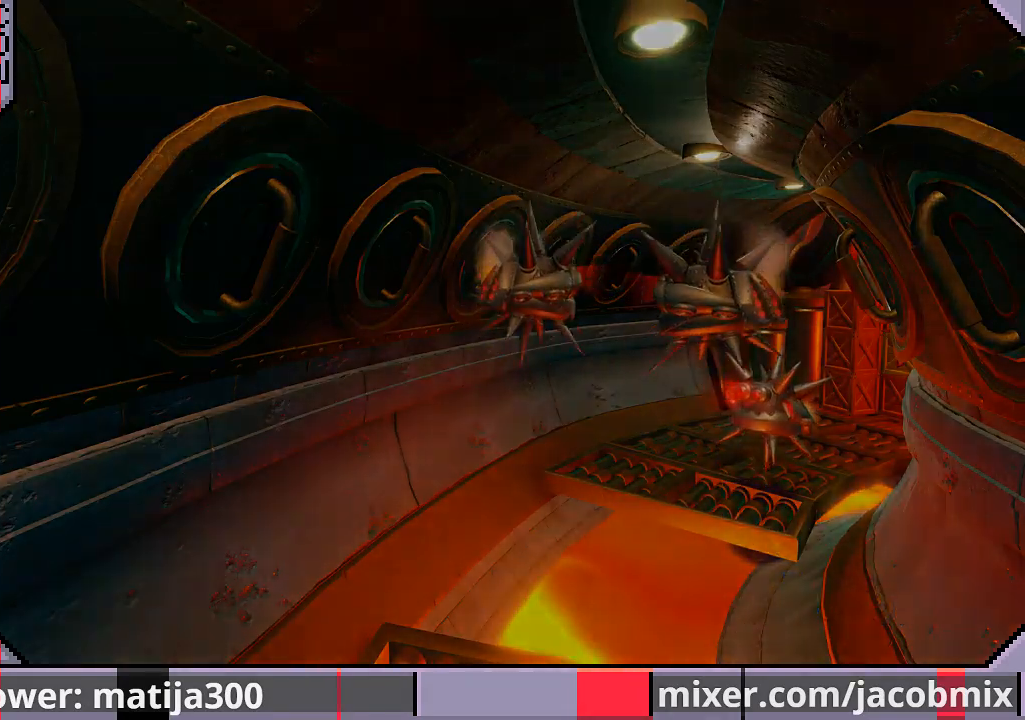
{"buttons": [], "left_stick": "center", "right_stick": "center", "events": []}
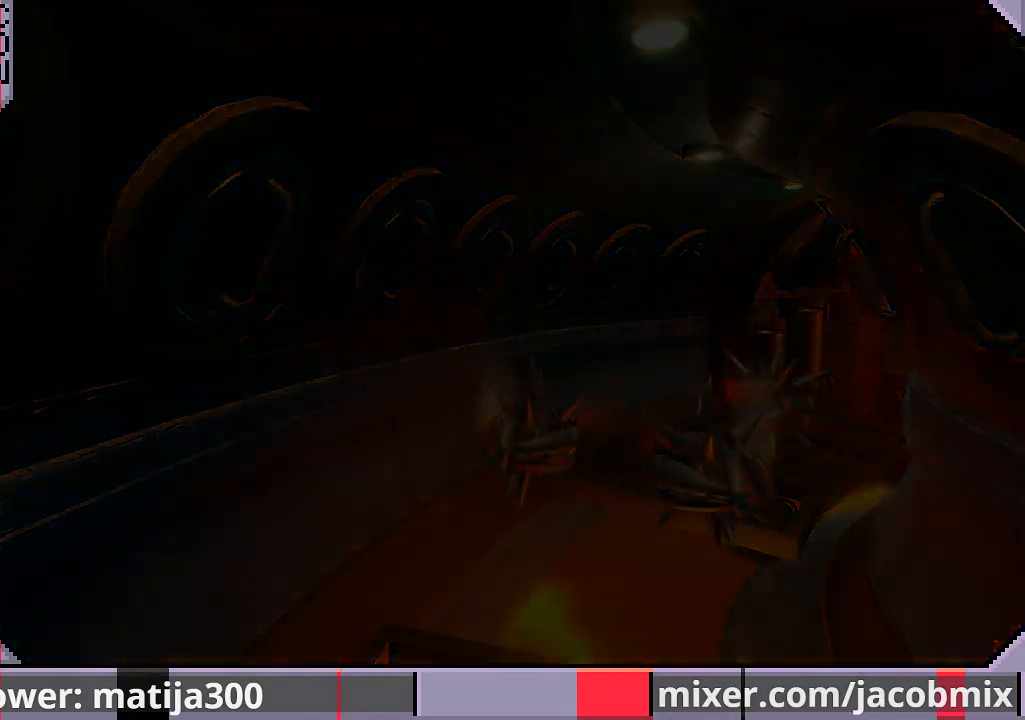
{"buttons": [], "left_stick": "center", "right_stick": "center", "events": [[167, "DPAD_UP", "down"], [433, "DPAD_LEFT", "down"], [467, "DPAD_LEFT", "up"], [500, "DPAD_UP", "up"]]}
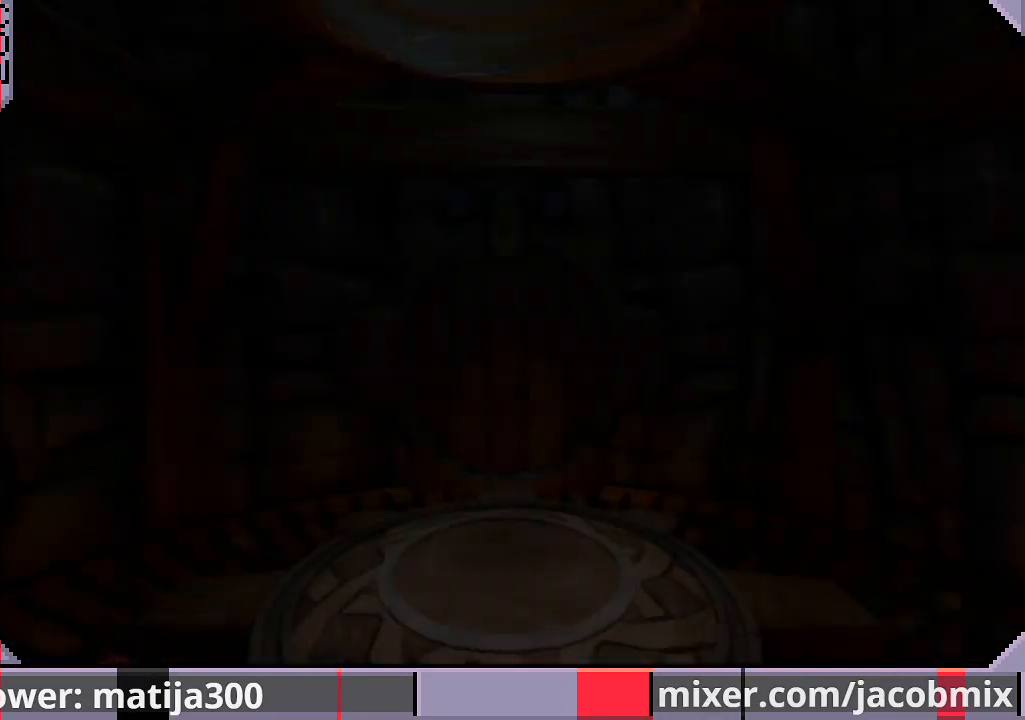
{"buttons": ["DPAD_UP"], "left_stick": "center", "right_stick": "center", "events": [[67, "DPAD_UP", "down"]]}
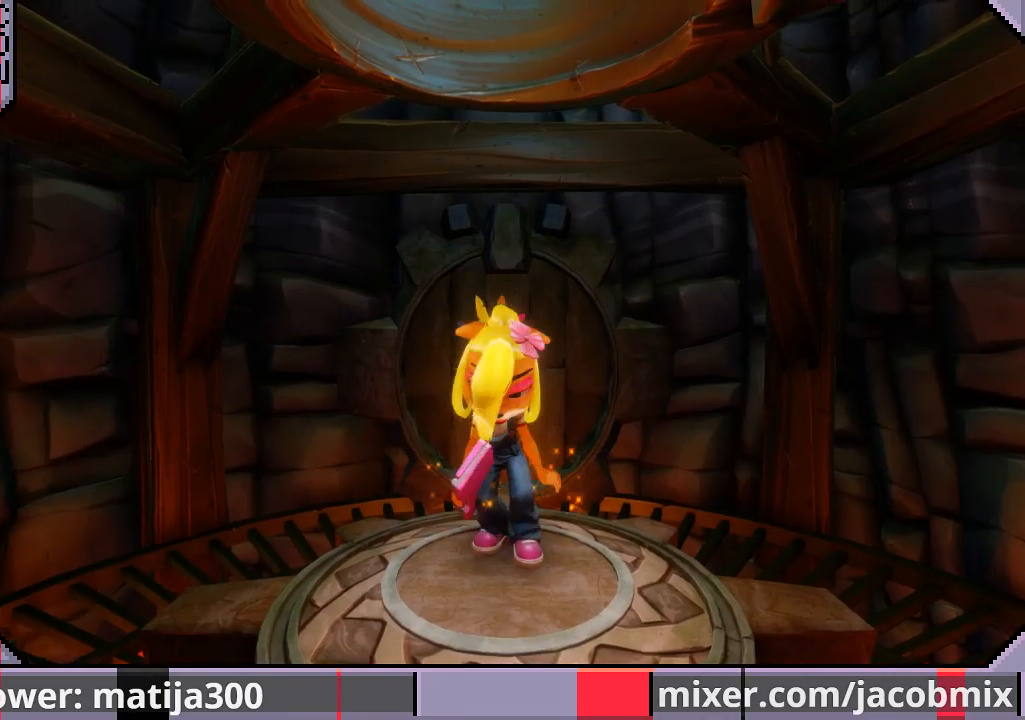
{"buttons": ["DPAD_UP"], "left_stick": "center", "right_stick": "center", "events": []}
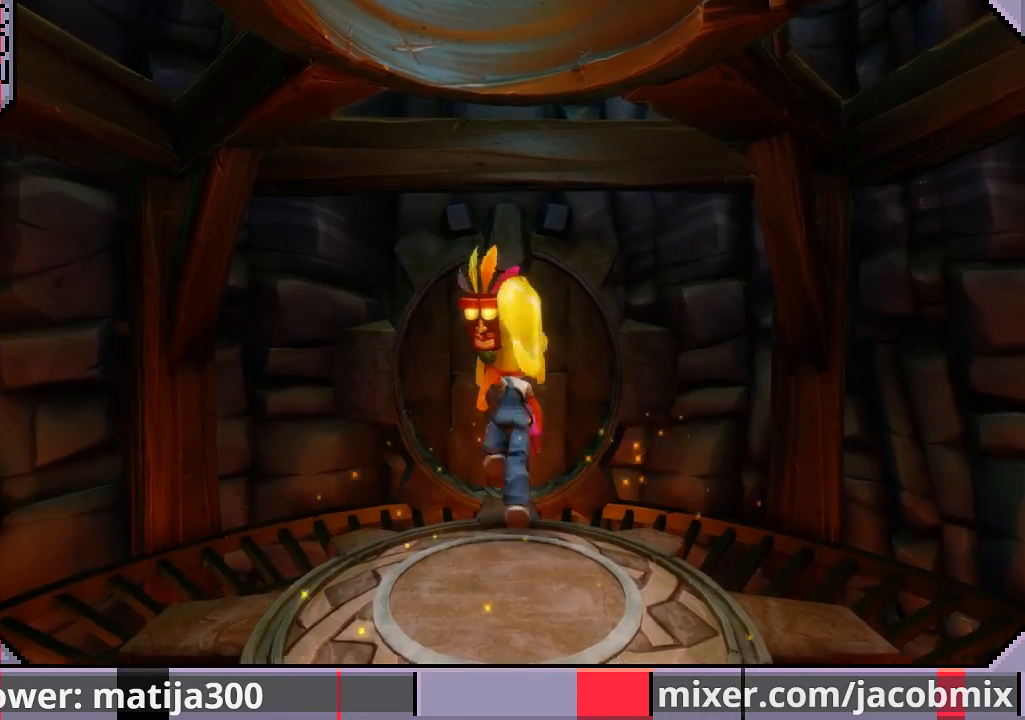
{"buttons": ["CROSS", "DPAD_UP"], "left_stick": "center", "right_stick": "center", "events": [[433, "CROSS", "down"]]}
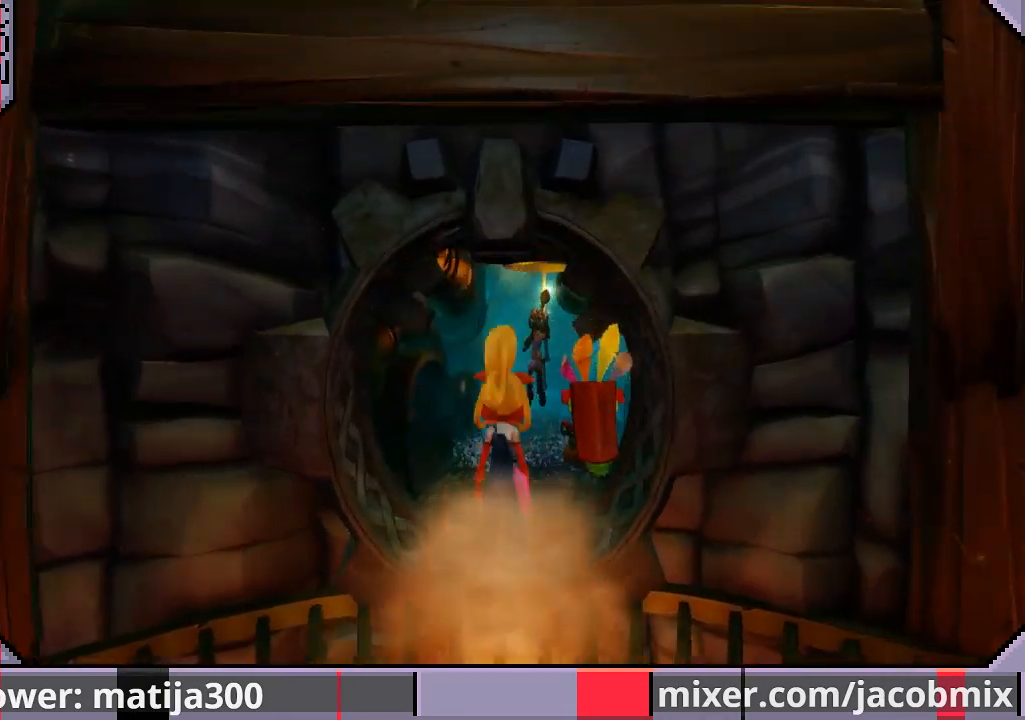
{"buttons": ["DPAD_UP", "DPAD_RIGHT"], "left_stick": "center", "right_stick": "center", "events": [[33, "CROSS", "up"], [333, "DPAD_RIGHT", "down"]]}
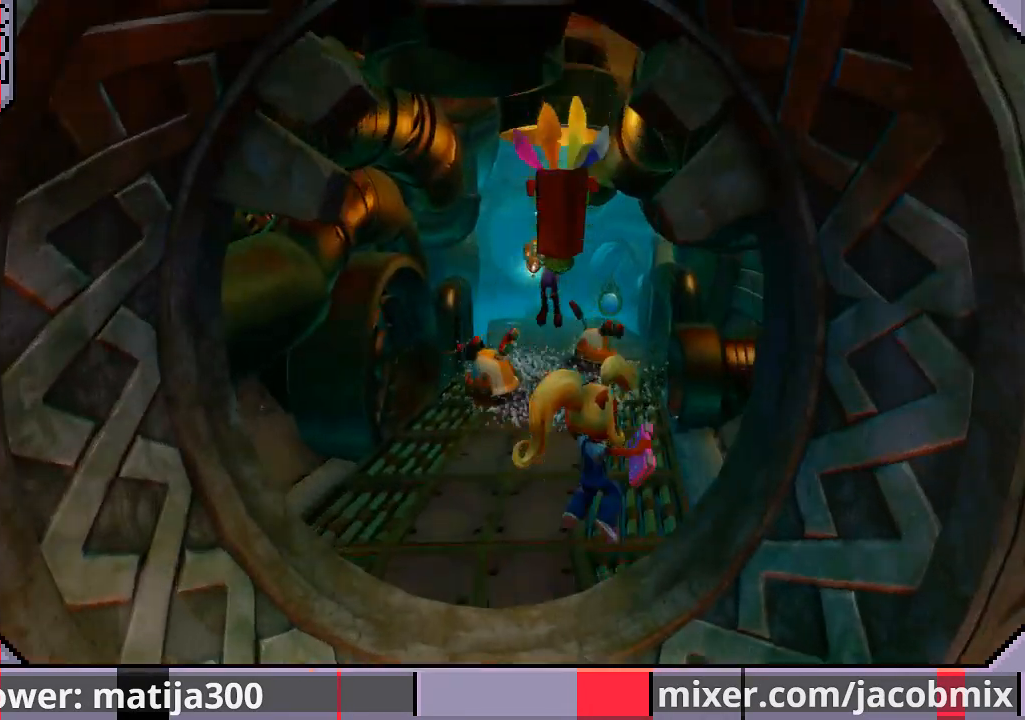
{"buttons": ["DPAD_UP"], "left_stick": "center", "right_stick": "center", "events": [[133, "DPAD_RIGHT", "up"]]}
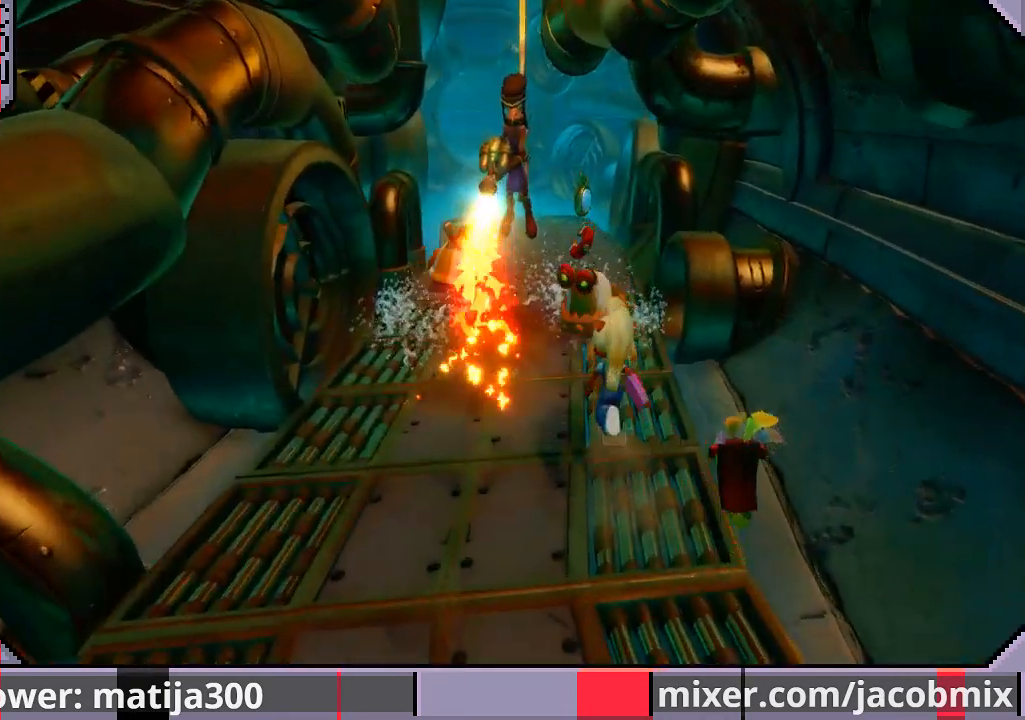
{"buttons": ["DPAD_UP"], "left_stick": "center", "right_stick": "center", "events": [[67, "R1", "down"], [200, "CROSS", "down"], [200, "DPAD_RIGHT", "down"], [333, "DPAD_RIGHT", "up"], [367, "CROSS", "up"], [367, "R1", "up"]]}
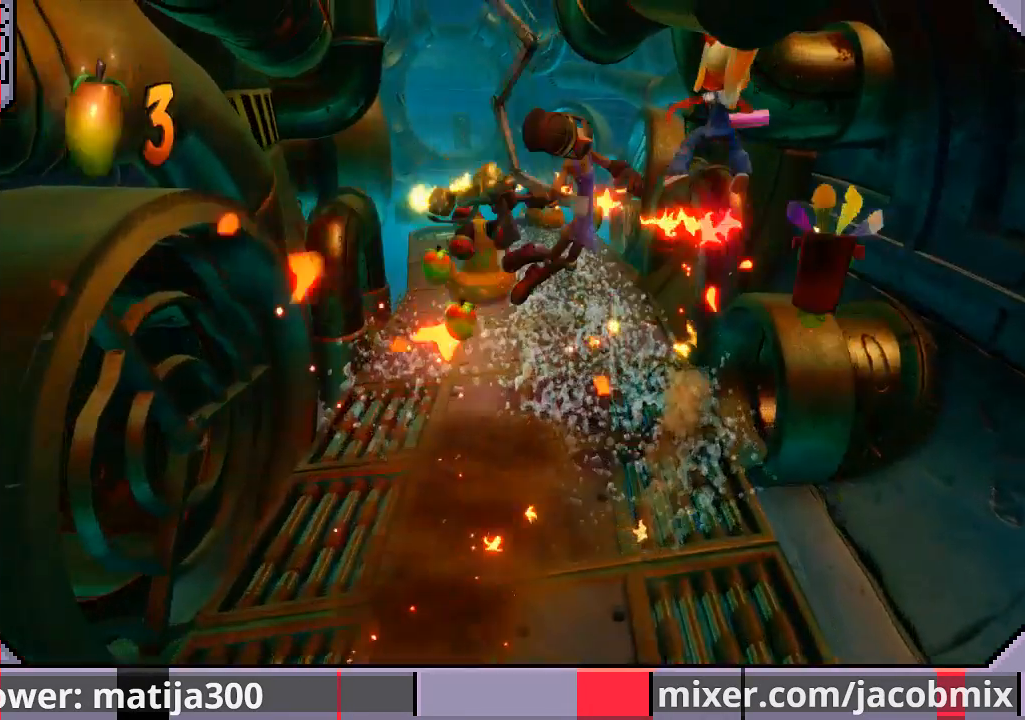
{"buttons": ["DPAD_UP"], "left_stick": "center", "right_stick": "center", "events": [[33, "DPAD_LEFT", "down"], [233, "DPAD_LEFT", "up"]]}
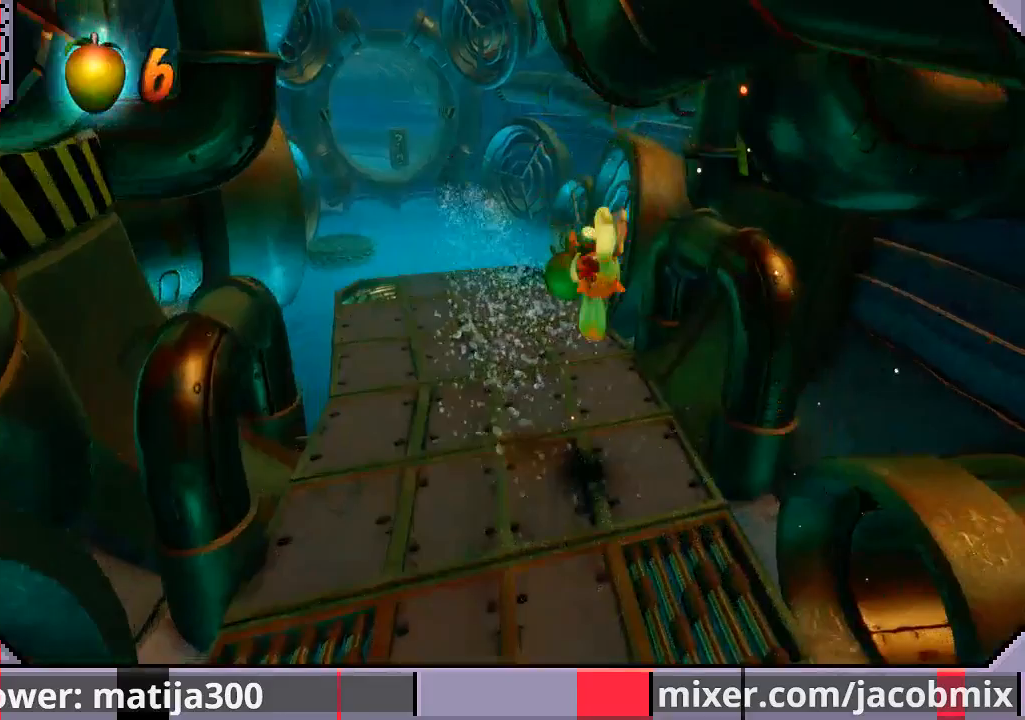
{"buttons": ["DPAD_UP"], "left_stick": "center", "right_stick": "center", "events": []}
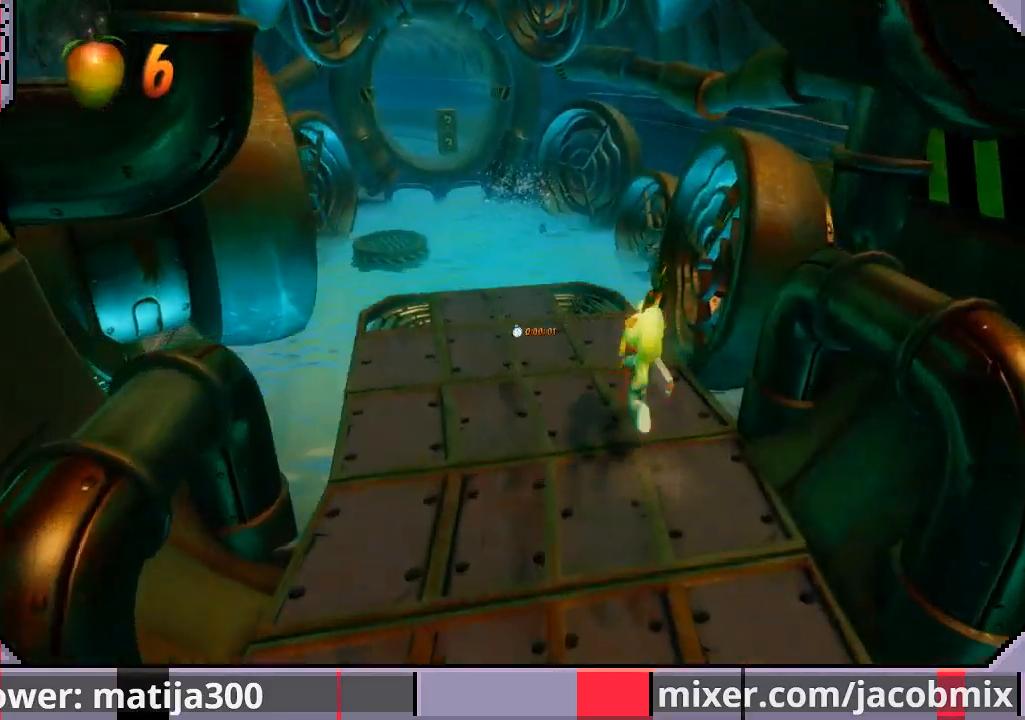
{"buttons": ["CROSS", "R1", "DPAD_UP"], "left_stick": "center", "right_stick": "center", "events": [[233, "DPAD_LEFT", "down"], [300, "R1", "down"], [367, "DPAD_LEFT", "up"], [467, "CROSS", "down"]]}
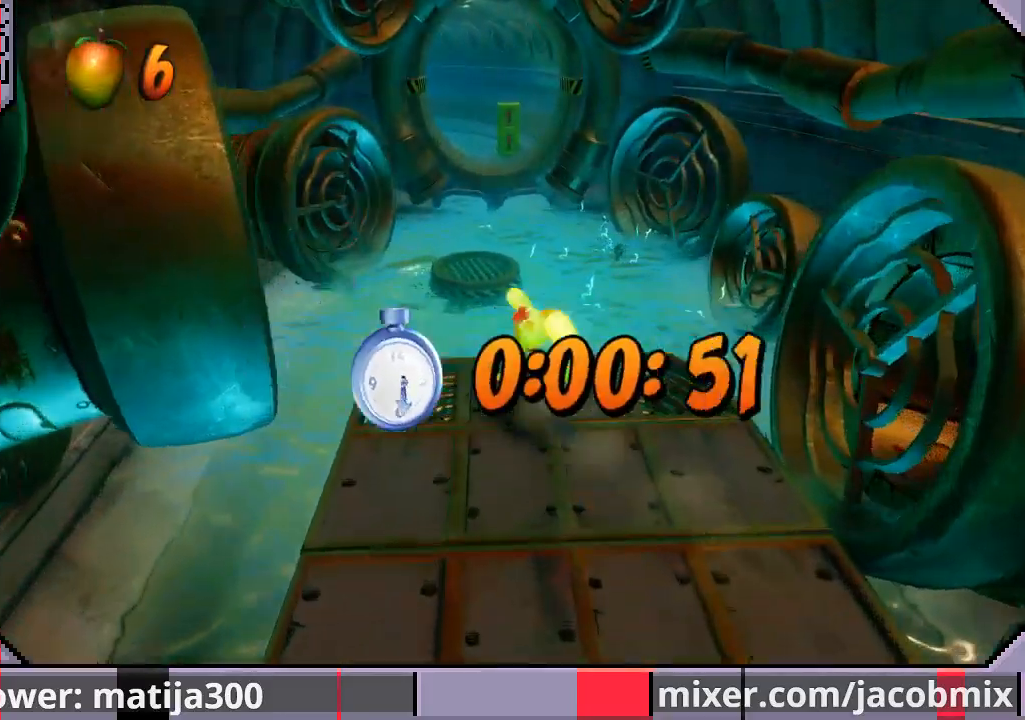
{"buttons": ["DPAD_UP"], "left_stick": "center", "right_stick": "center", "events": [[267, "R1", "up"], [300, "CROSS", "up"]]}
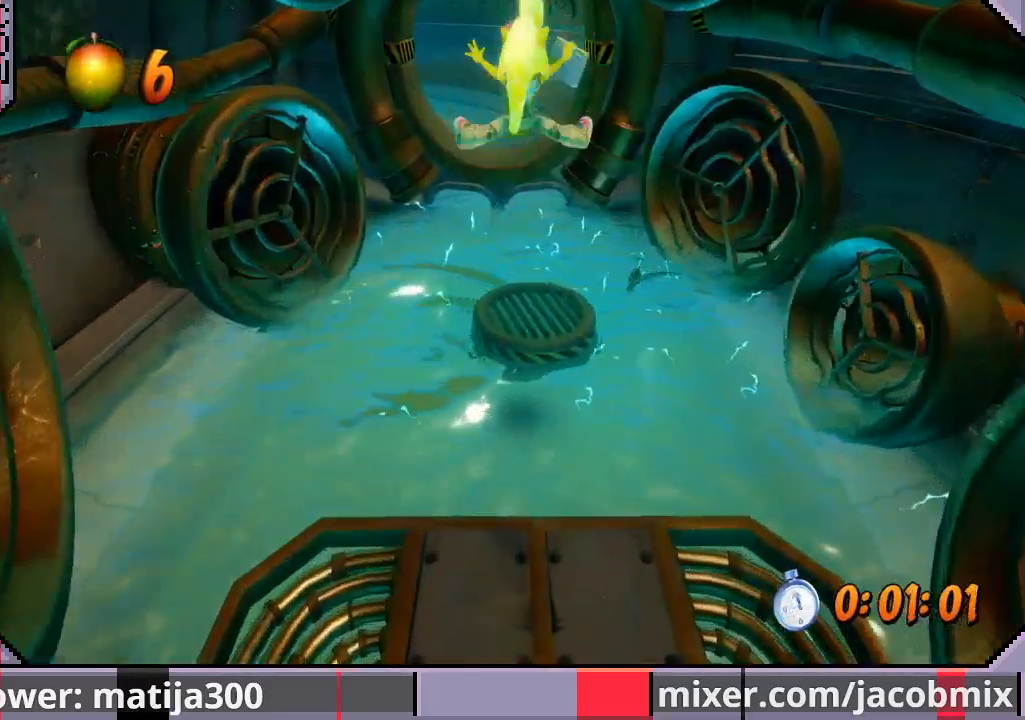
{"buttons": ["CROSS", "R1", "DPAD_UP"], "left_stick": "center", "right_stick": "center", "events": [[33, "DPAD_RIGHT", "down"], [67, "DPAD_RIGHT", "up"], [300, "R1", "down"], [467, "CROSS", "down"]]}
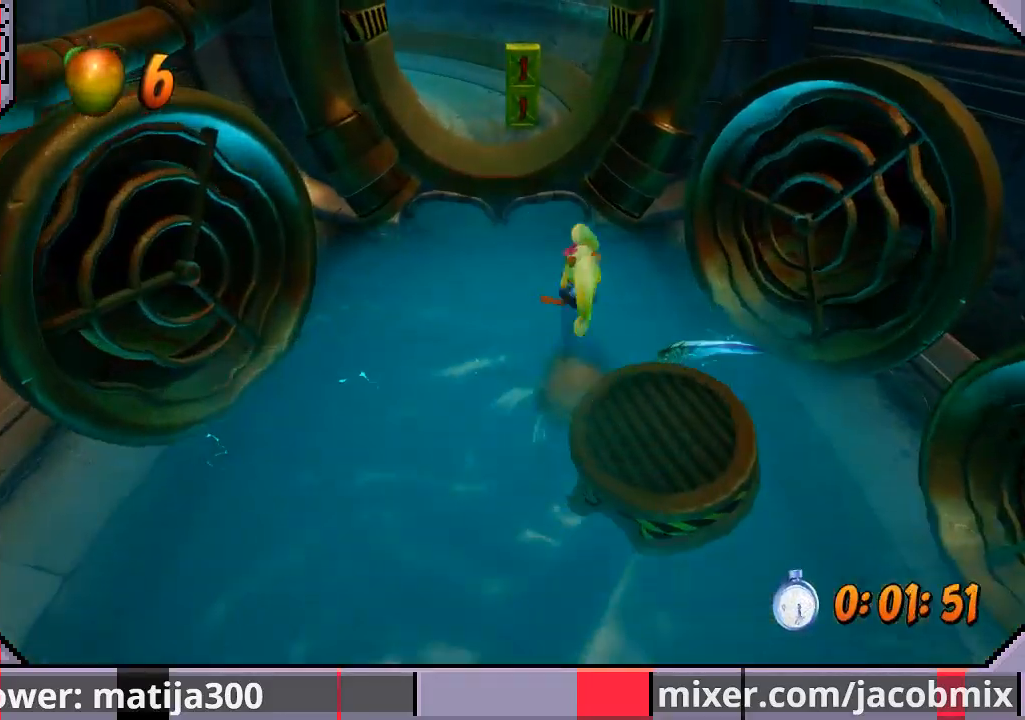
{"buttons": ["DPAD_UP"], "left_stick": "center", "right_stick": "center", "events": [[167, "DPAD_LEFT", "down"], [333, "DPAD_LEFT", "up"], [367, "R1", "up"], [400, "CROSS", "up"]]}
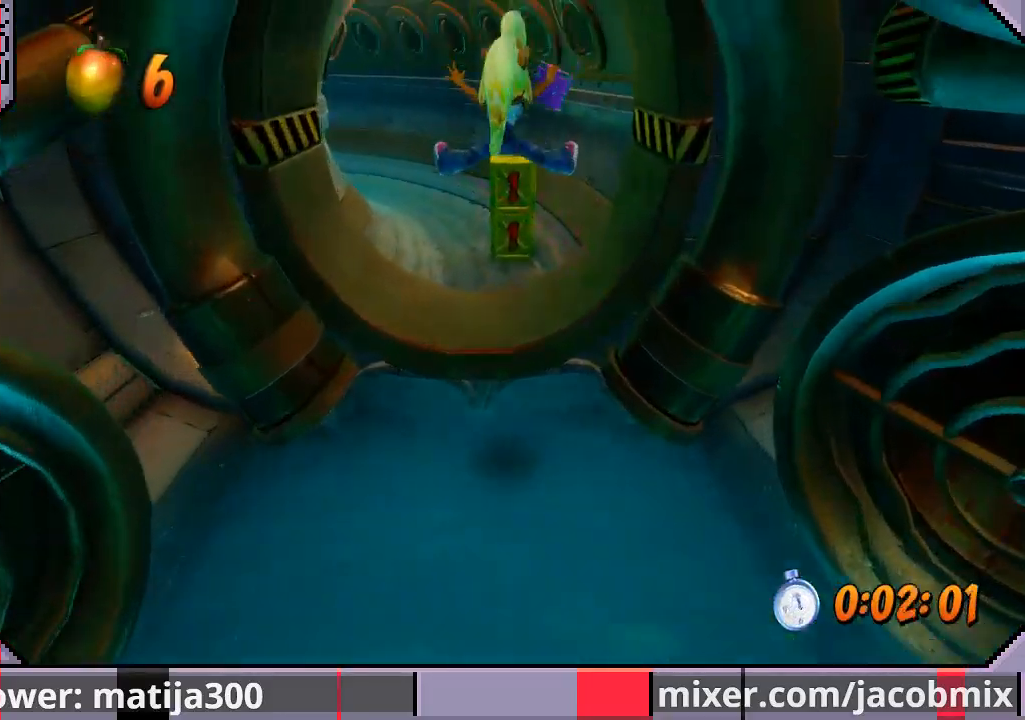
{"buttons": ["SQUARE", "R1", "DPAD_UP"], "left_stick": "center", "right_stick": "center", "events": [[333, "R1", "down"], [467, "SQUARE", "down"]]}
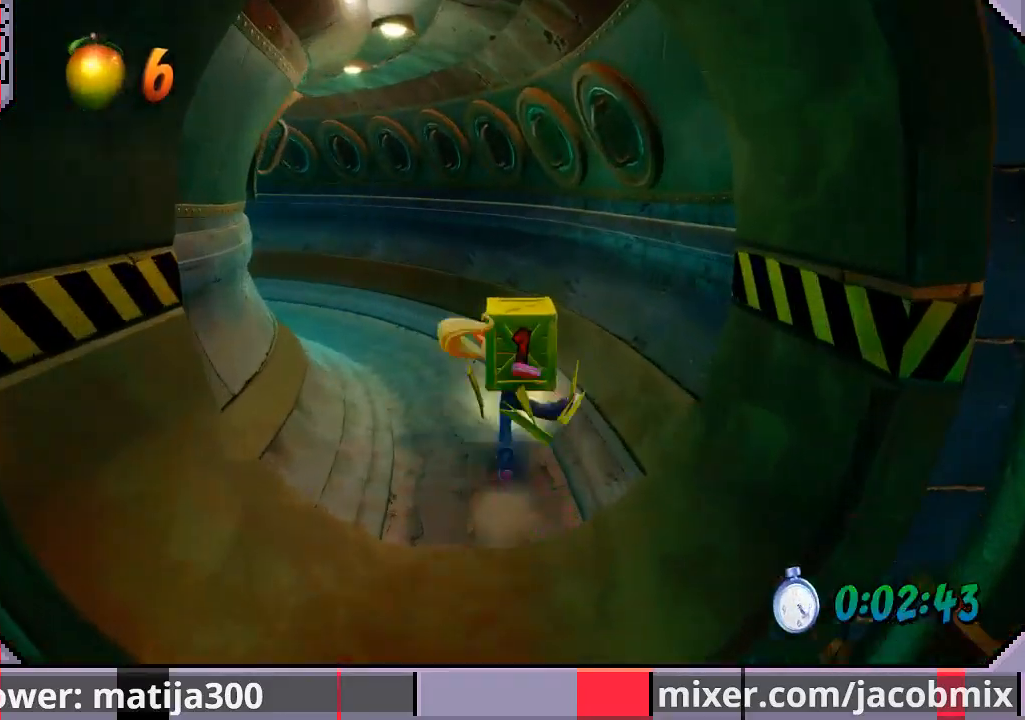
{"buttons": ["DPAD_UP"], "left_stick": "center", "right_stick": "center", "events": [[67, "CROSS", "down"], [100, "R1", "up"], [100, "SQUARE", "up"], [200, "DPAD_LEFT", "down"], [267, "CROSS", "up"], [500, "DPAD_LEFT", "up"]]}
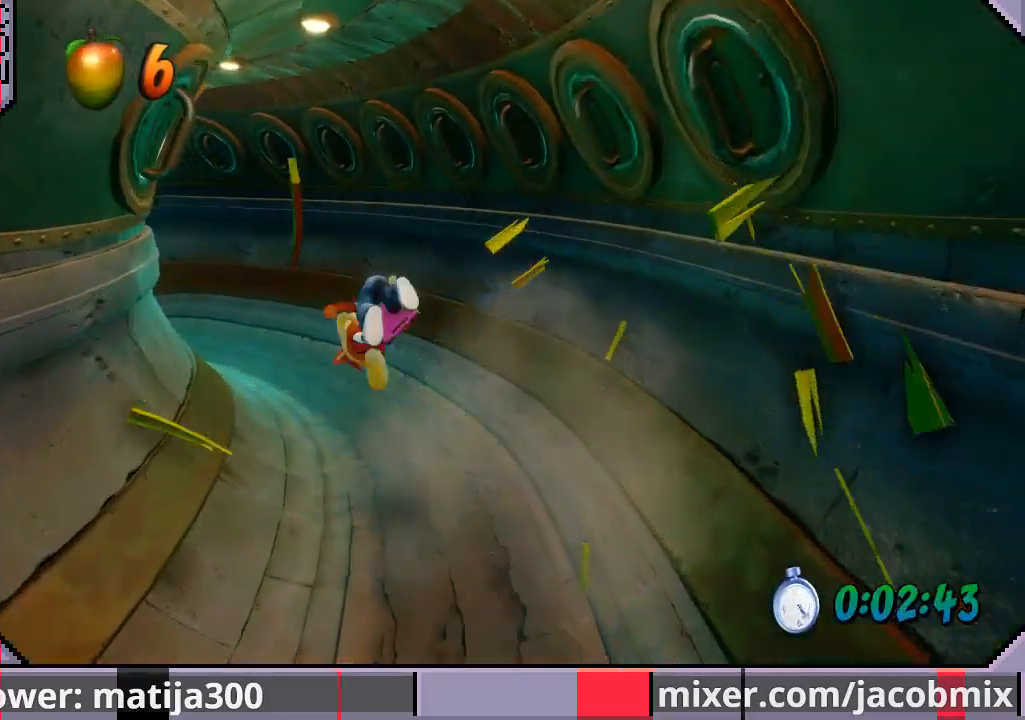
{"buttons": ["CROSS", "R1", "DPAD_UP", "DPAD_LEFT"], "left_stick": "center", "right_stick": "center", "events": [[233, "DPAD_LEFT", "down"], [233, "R1", "down"], [400, "CROSS", "down"]]}
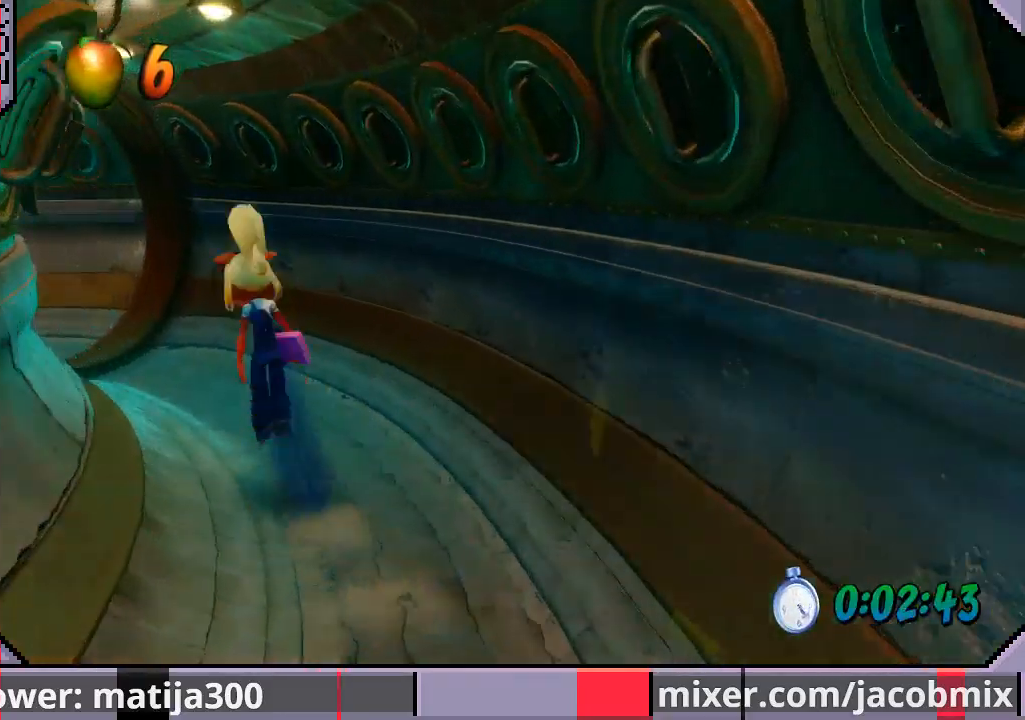
{"buttons": ["DPAD_UP", "DPAD_LEFT"], "left_stick": "center", "right_stick": "center", "events": [[167, "CROSS", "up"], [200, "R1", "up"]]}
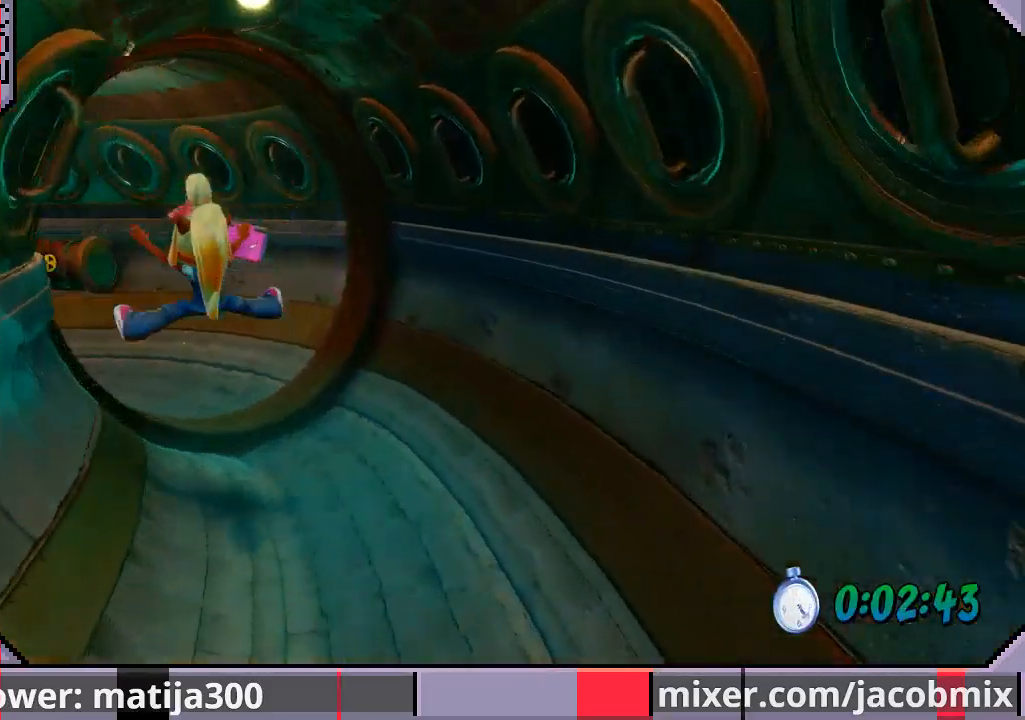
{"buttons": ["CROSS", "R1", "DPAD_UP", "DPAD_LEFT"], "left_stick": "center", "right_stick": "center", "events": [[100, "DPAD_LEFT", "up"], [233, "DPAD_LEFT", "down"], [267, "R1", "down"], [400, "CROSS", "down"]]}
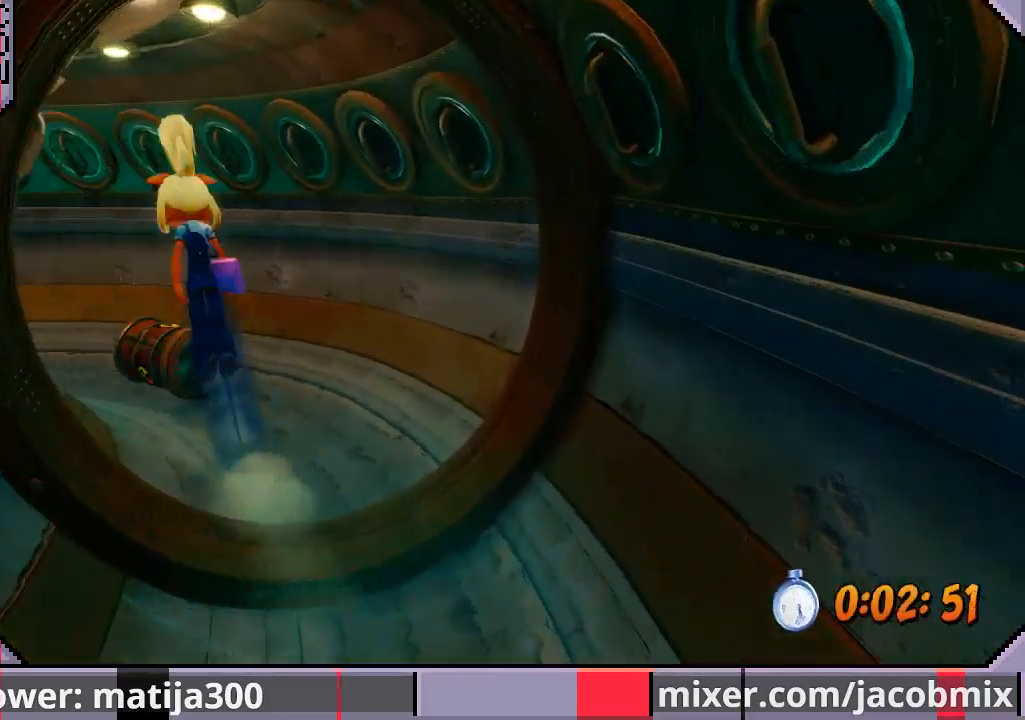
{"buttons": ["DPAD_UP", "DPAD_LEFT"], "left_stick": "center", "right_stick": "center", "events": [[167, "R1", "up"], [200, "CROSS", "up"]]}
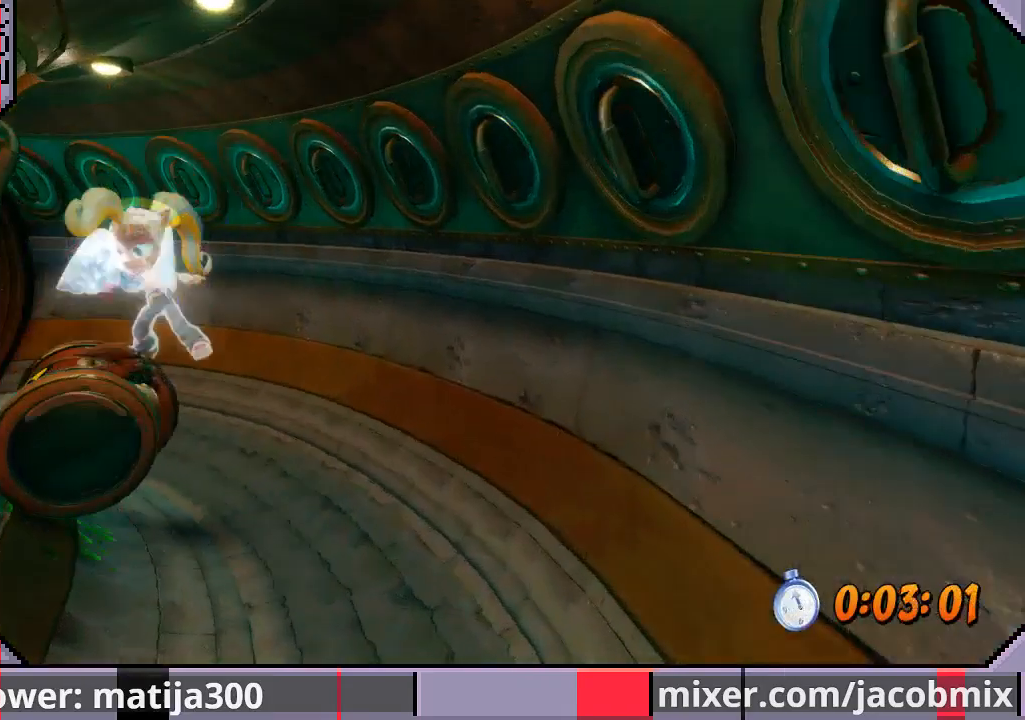
{"buttons": ["DPAD_UP", "DPAD_LEFT"], "left_stick": "center", "right_stick": "center", "events": [[233, "R1", "down"], [333, "R1", "up"]]}